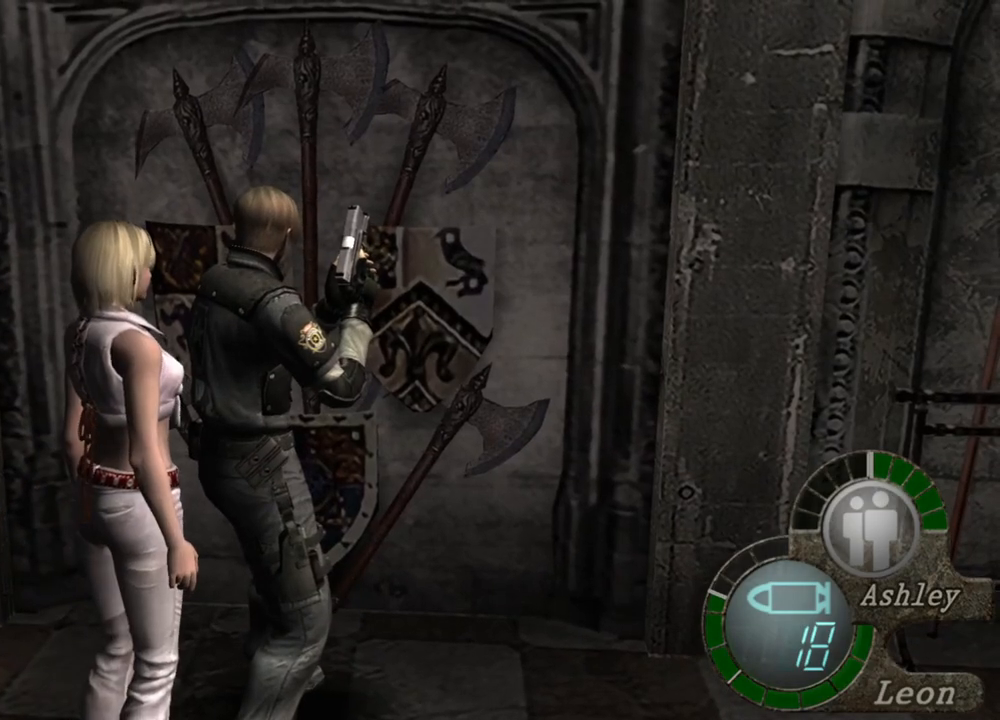
Gameplay with keyboard and mouse; each line is a JSON object with the keys and mouse buttons held at the frame after it. "events" lists presses ("down") and releases ("up") of "1", "2", "3", "4", "5", "a", "alt", "b", "c", "ctrl", "d", "e", "f", "g", "q", "r", "s", "shift", "space", "t", "tab", "tilde", "v", "w", "x", "z", "mouse_left", "mouse_wheel", "mouse_right", "mouse_mb4" and "mouse_mb5" between this image and that frame as [ms after this image, input, new state], when the widget could be followed in between. "mouse_left", "mouse_wheel", "mouse_right", "mouse_mb4", "mouse_mb5" = the "left", "wheel", "right", "mb4", "mb5" buttons of the "mouse" list. No other keys are recorded. "wheel" means that the mouse wheel is clicked or scrolled. Mouse movement is not recorded.
{"keys": ["d"], "mouse": [], "events": [[267, "d", "down"], [434, "d", "up"], [467, "d", "down"]]}
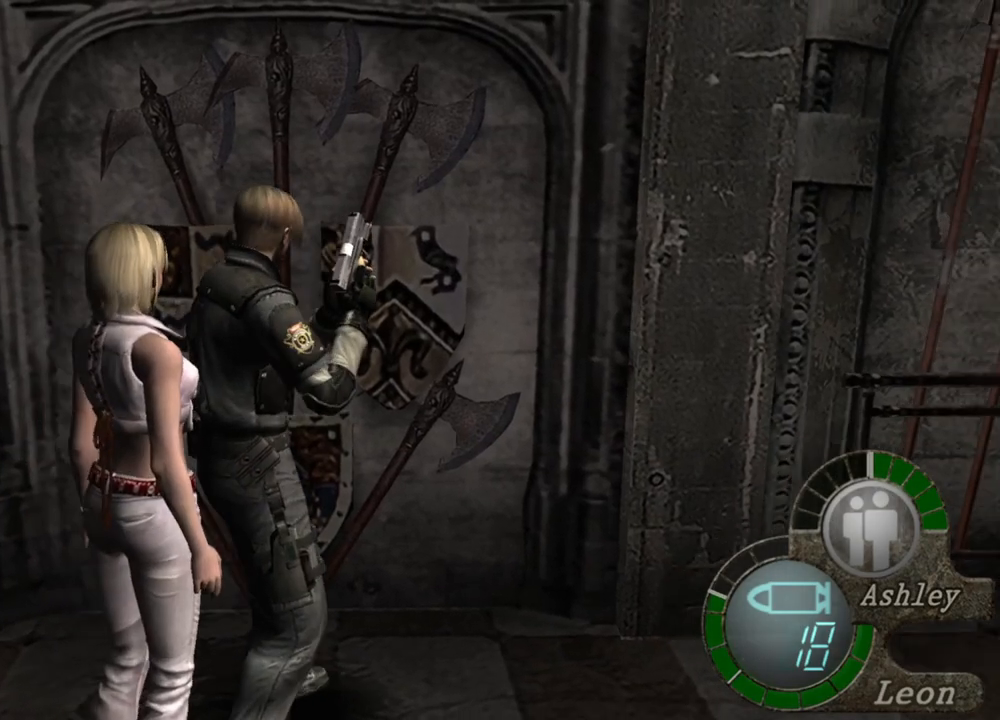
{"keys": ["w"], "mouse": [], "events": [[267, "d", "up"], [400, "w", "down"]]}
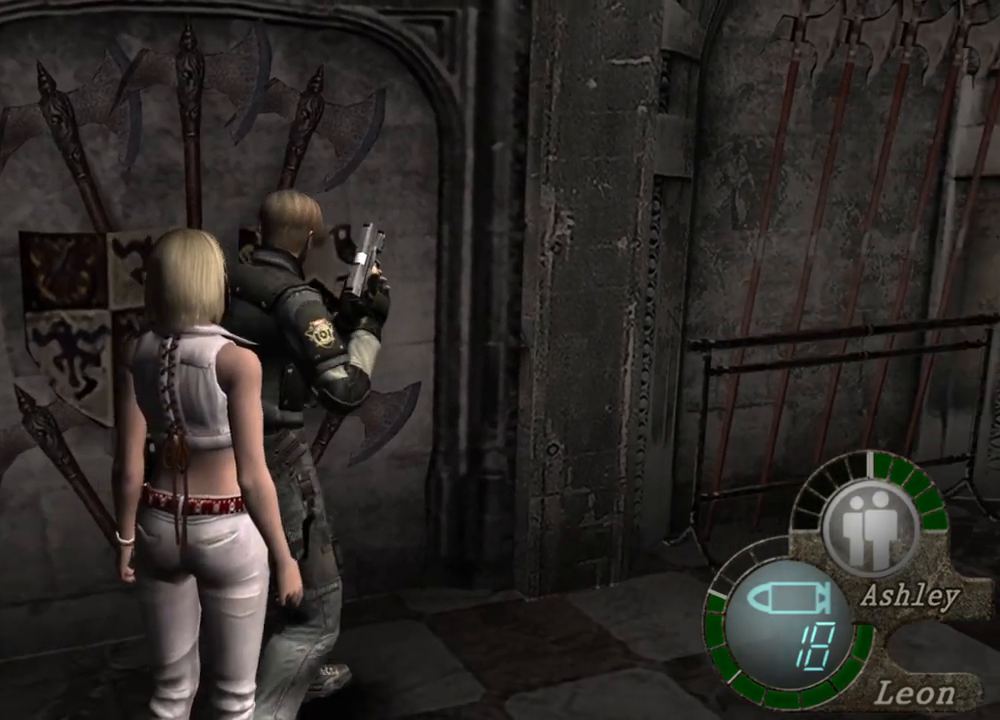
{"keys": ["w"], "mouse": [], "events": []}
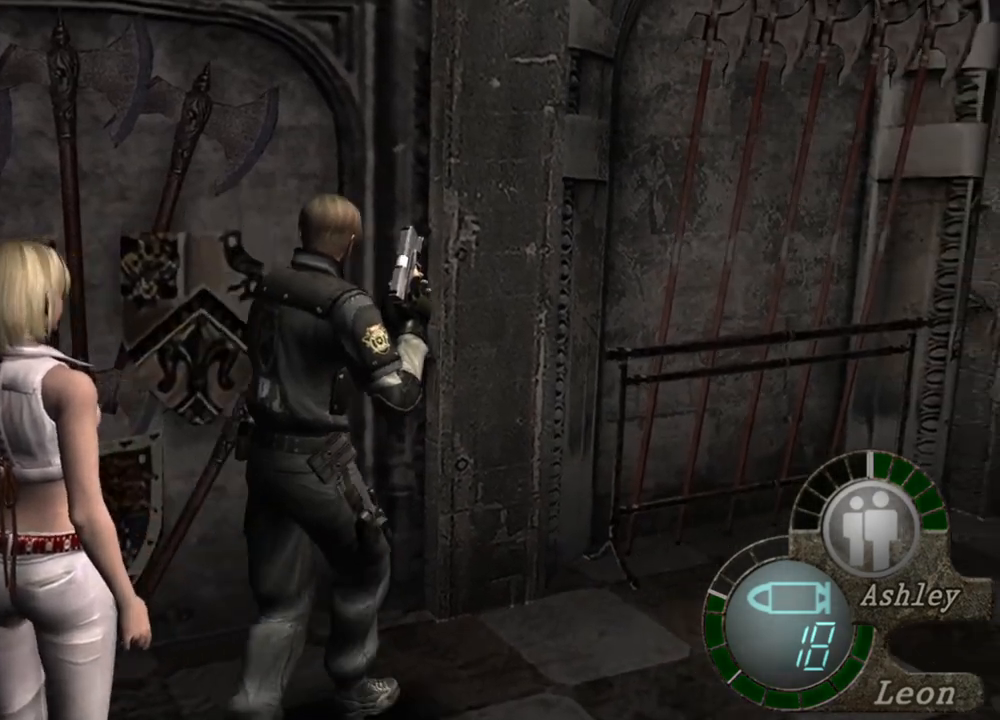
{"keys": [], "mouse": [], "events": [[100, "w", "up"]]}
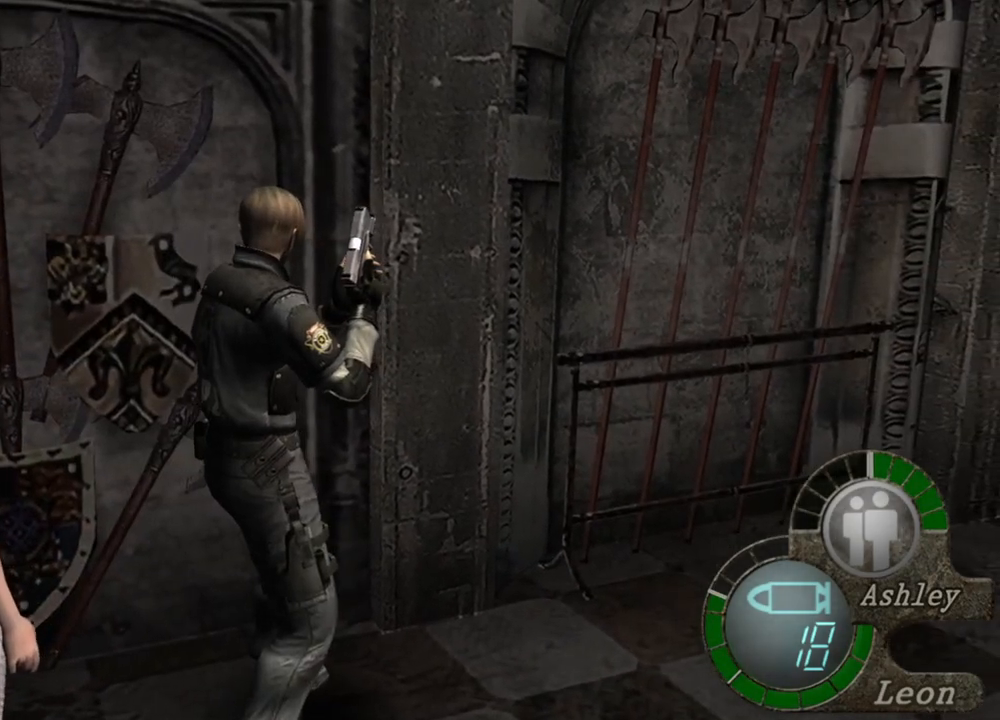
{"keys": [], "mouse": [], "events": []}
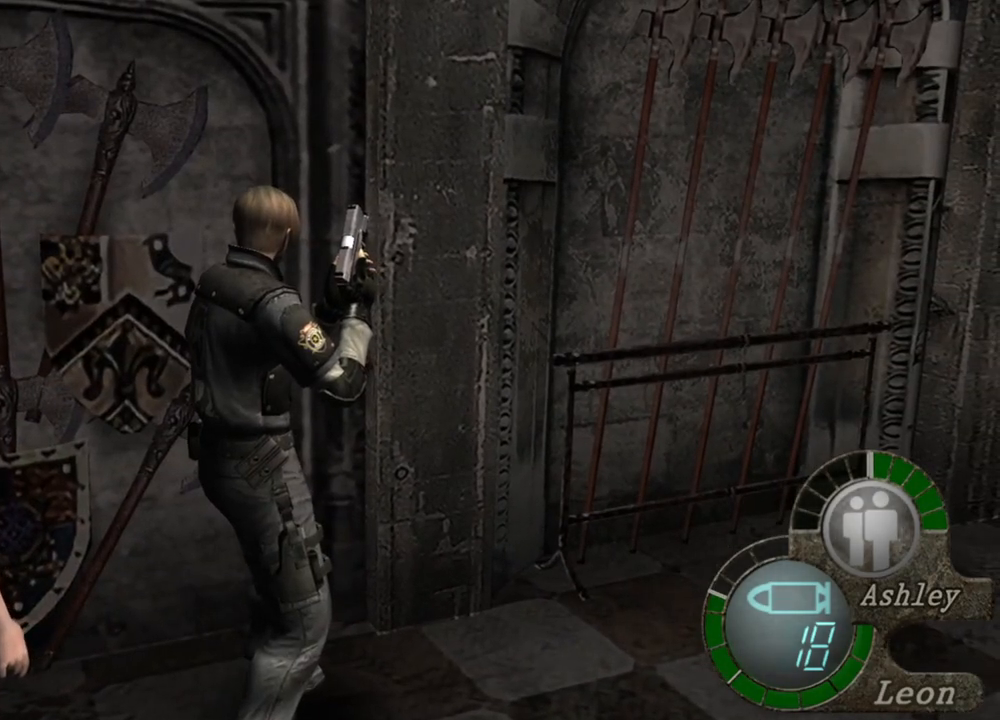
{"keys": [], "mouse": [], "events": []}
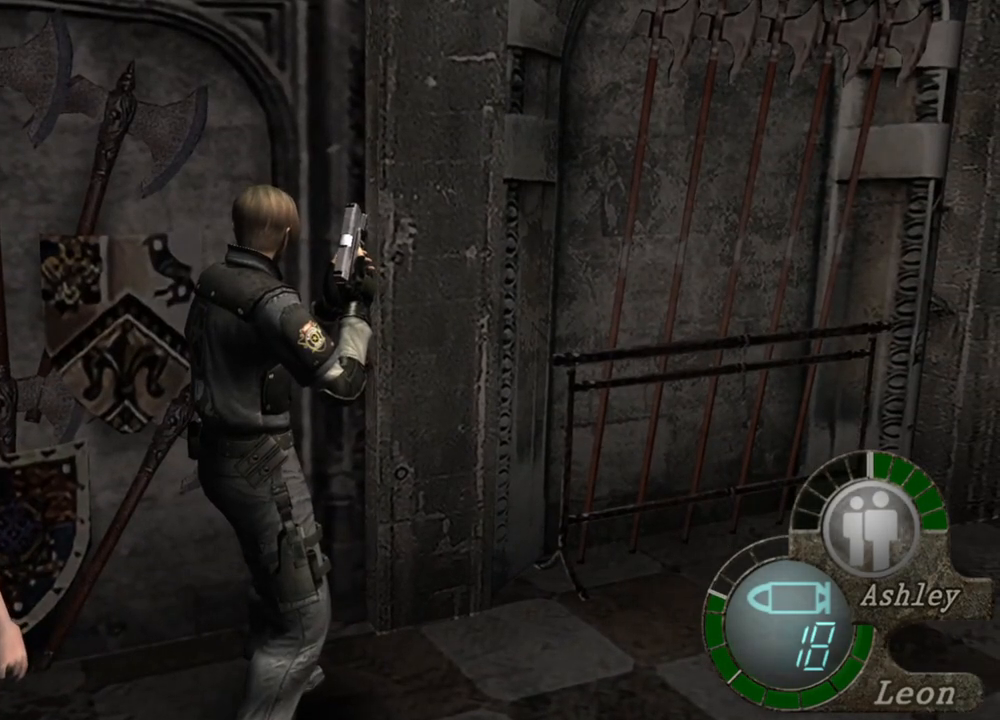
{"keys": [], "mouse": [], "events": []}
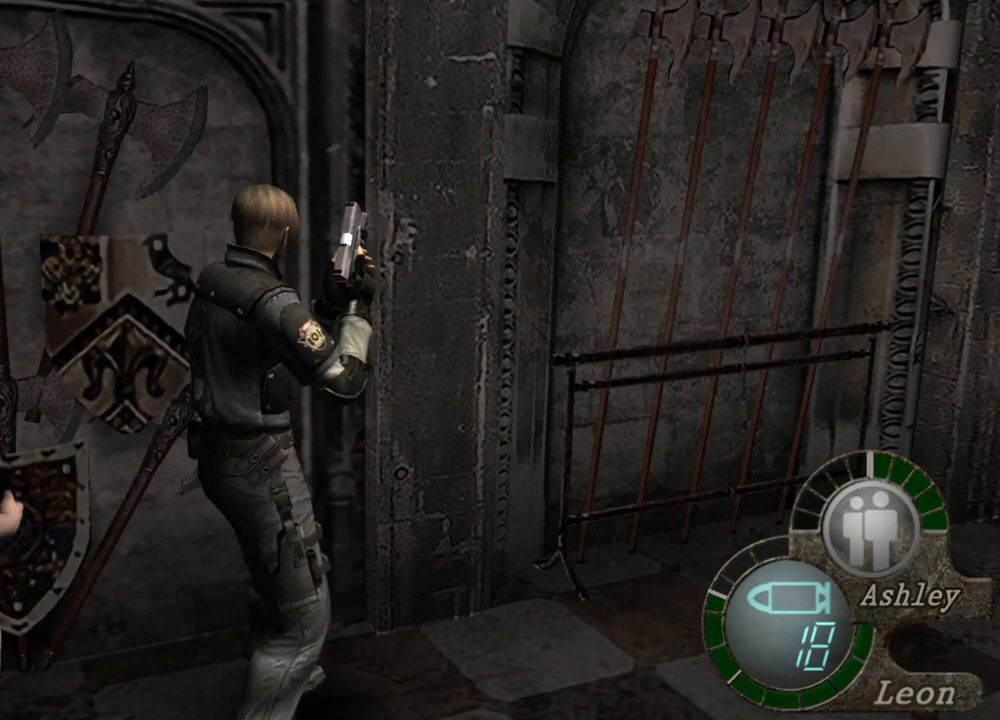
{"keys": [], "mouse": [], "events": []}
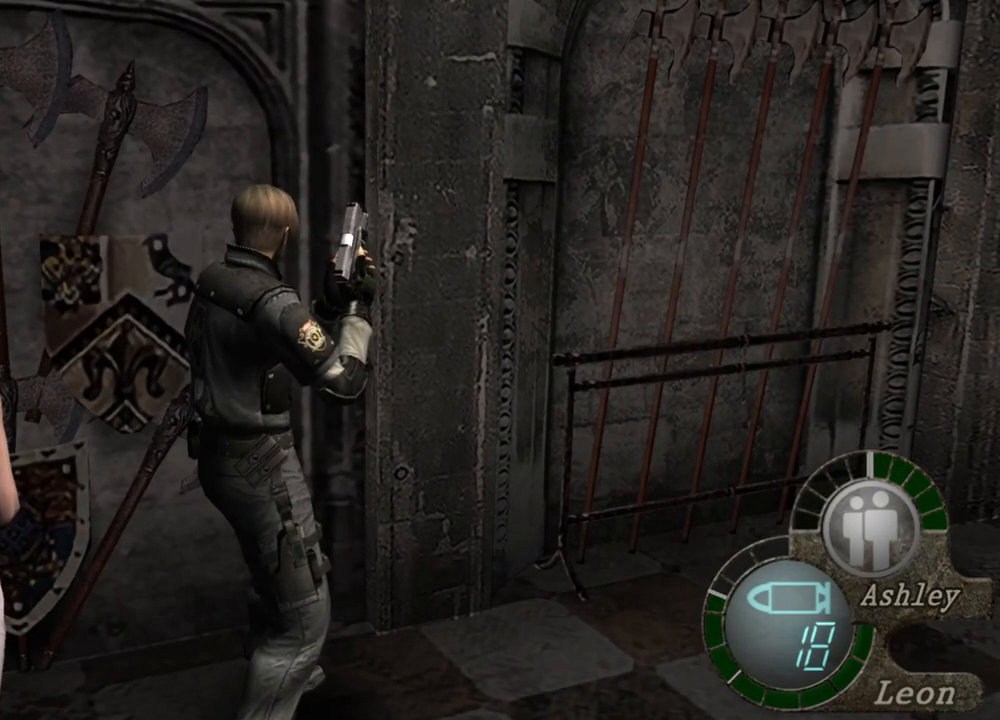
{"keys": [], "mouse": [], "events": []}
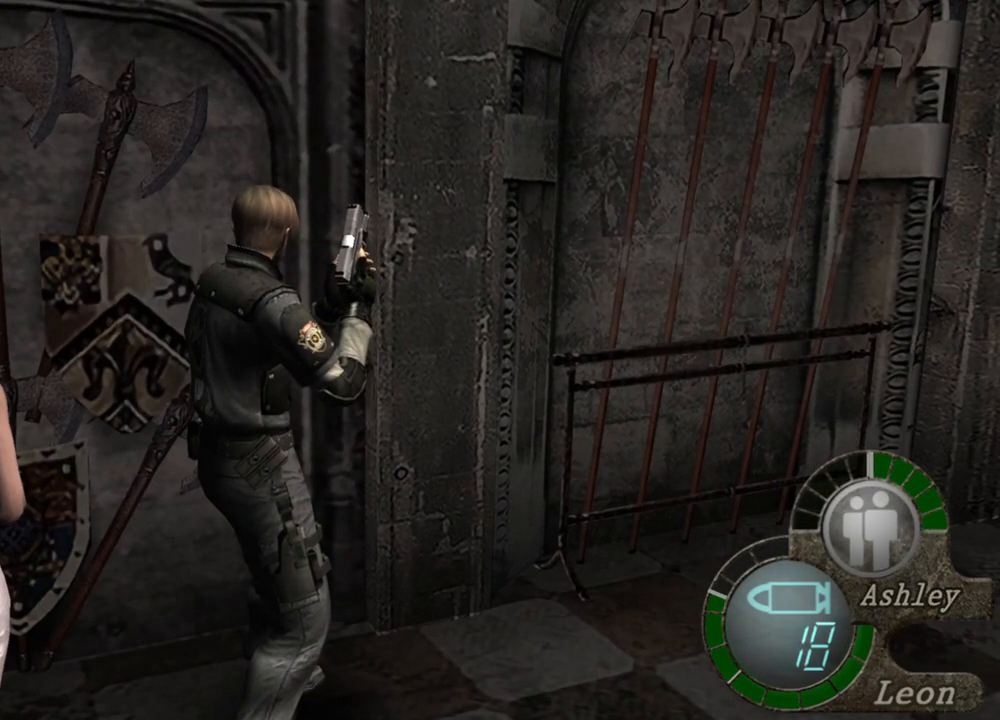
{"keys": ["s"], "mouse": [], "events": [[34, "s", "down"], [234, "shift", "down"], [467, "shift", "up"]]}
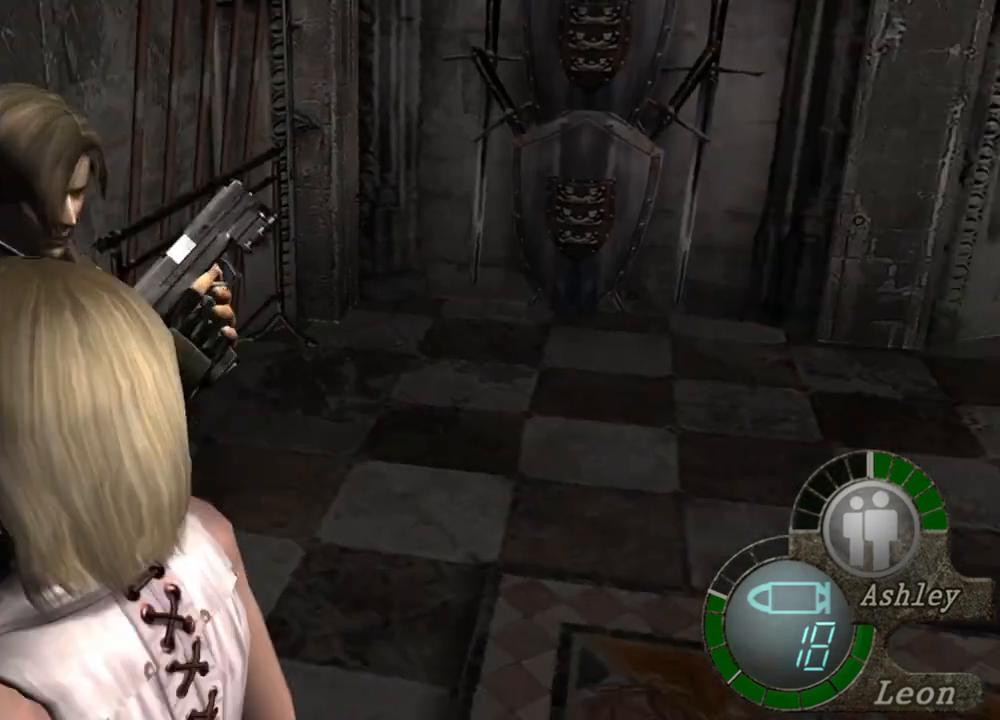
{"keys": [], "mouse": [], "events": [[34, "s", "up"]]}
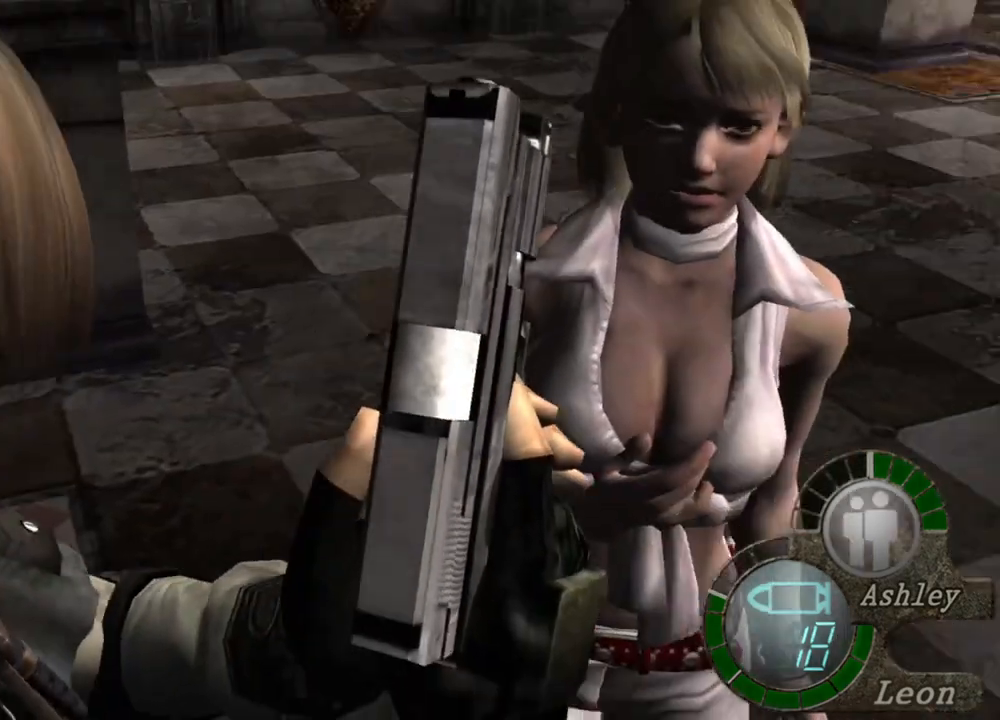
{"keys": [], "mouse": [], "events": []}
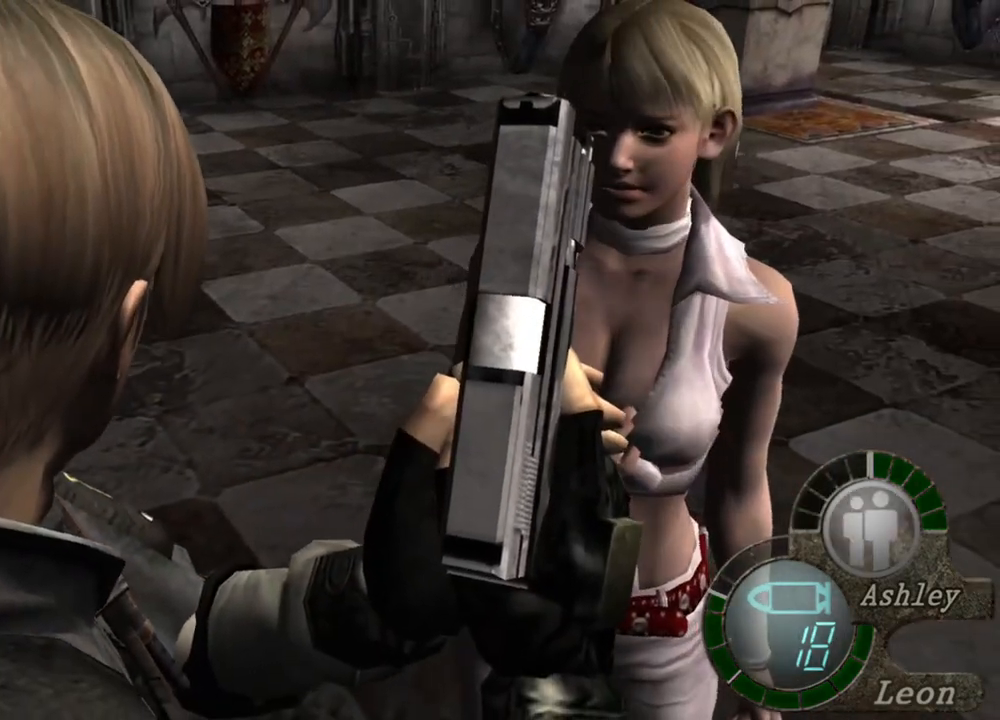
{"keys": [], "mouse": [], "events": []}
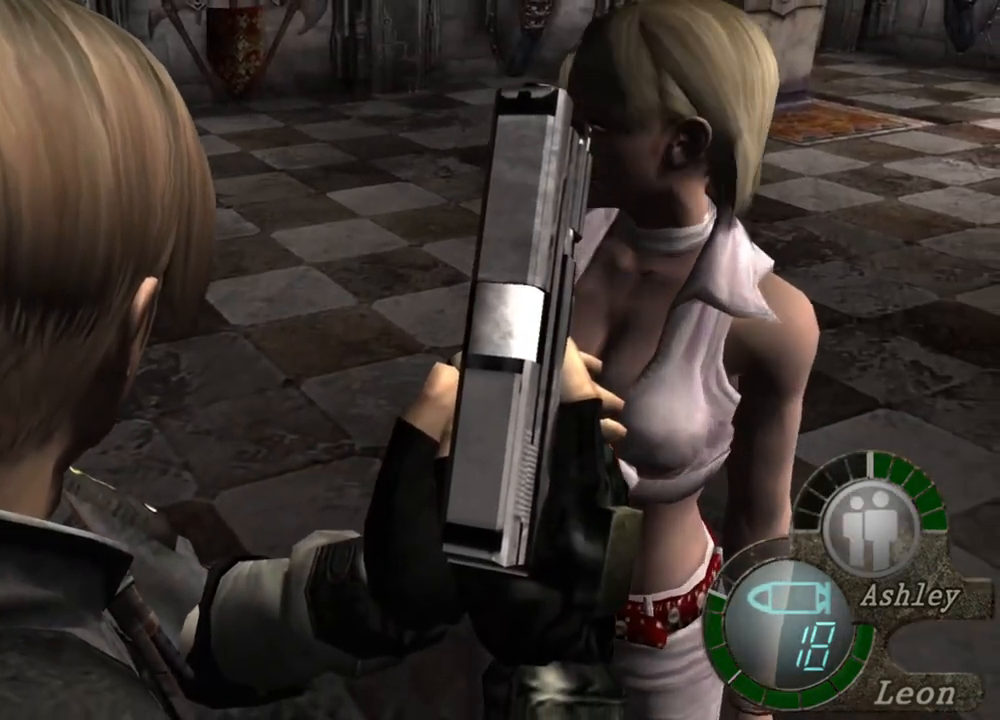
{"keys": [], "mouse": [], "events": []}
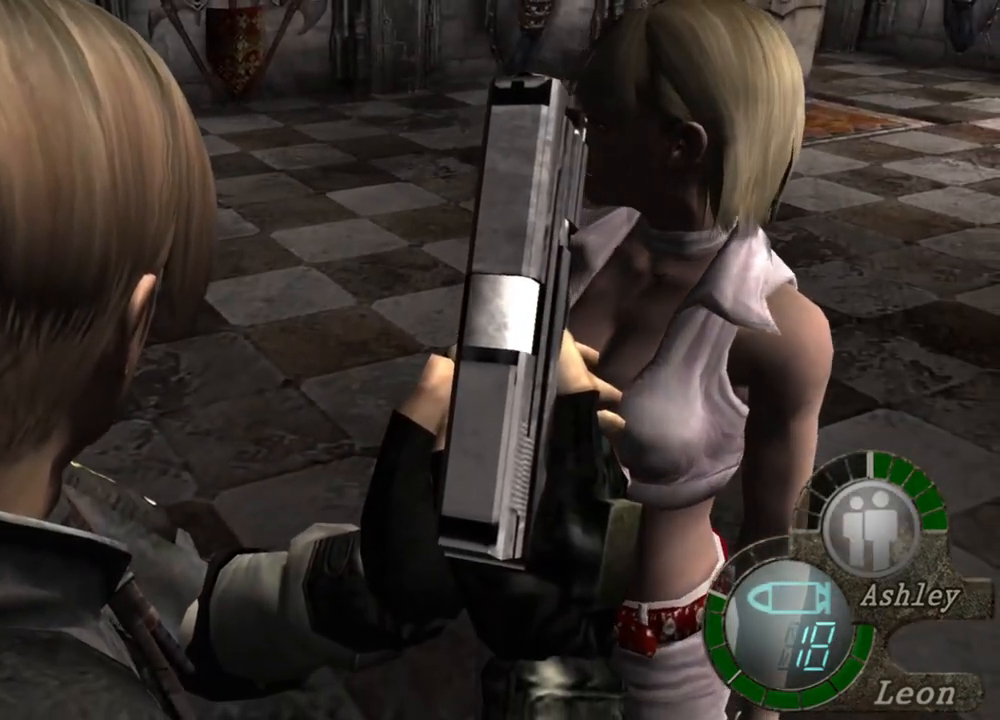
{"keys": [], "mouse": [], "events": []}
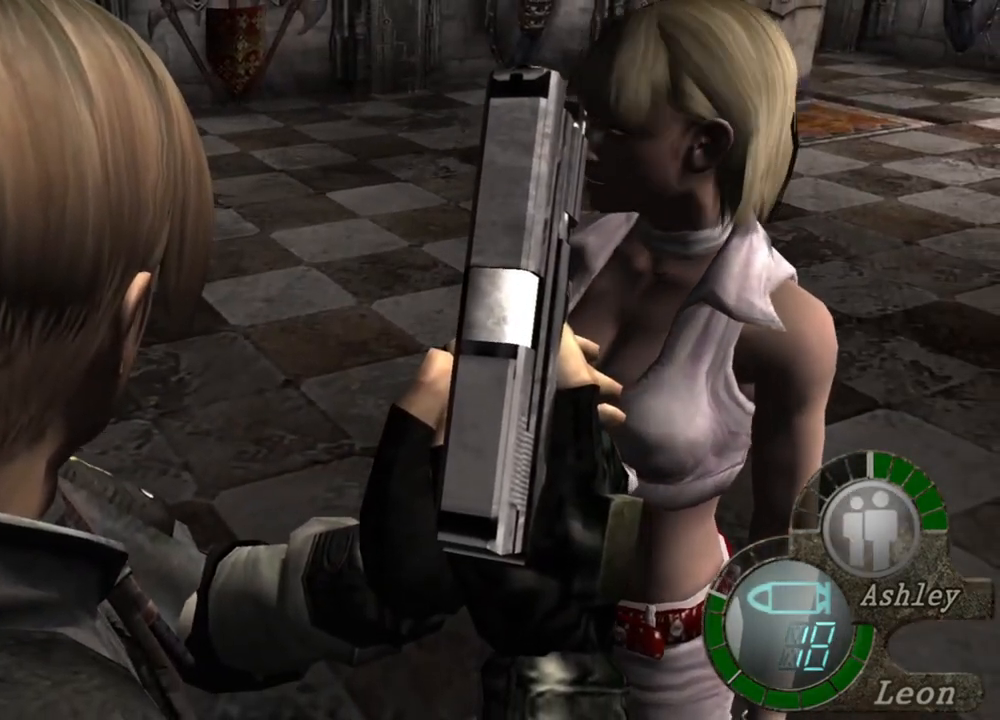
{"keys": [], "mouse": [], "events": []}
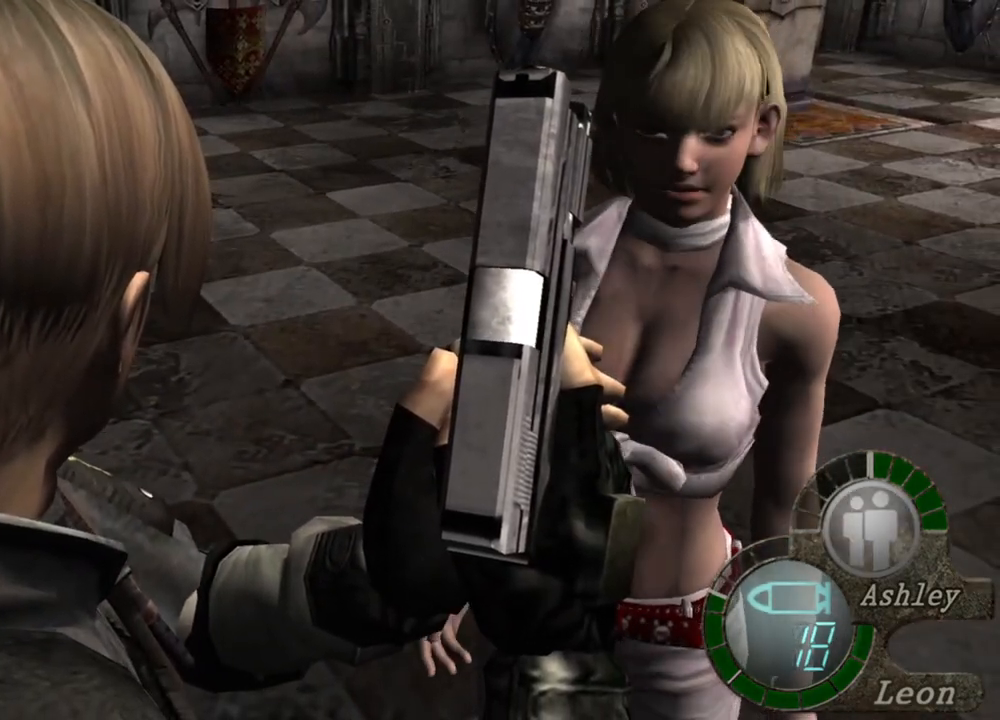
{"keys": [], "mouse": [], "events": []}
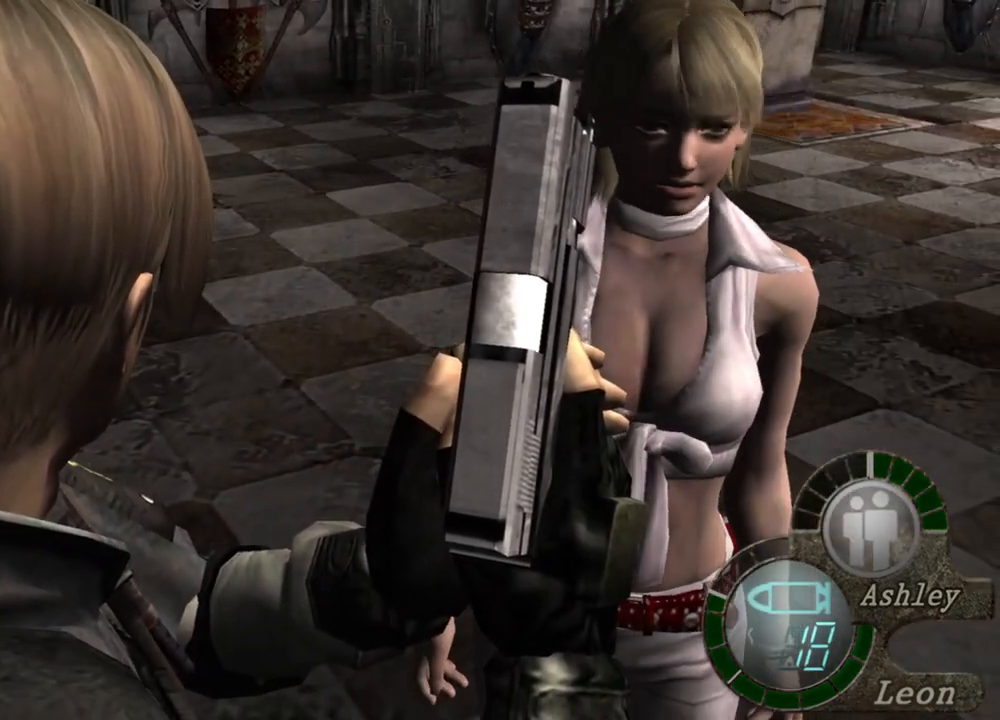
{"keys": [], "mouse": [], "events": [[100, "a", "down"], [267, "a", "up"], [367, "a", "down"], [467, "a", "up"]]}
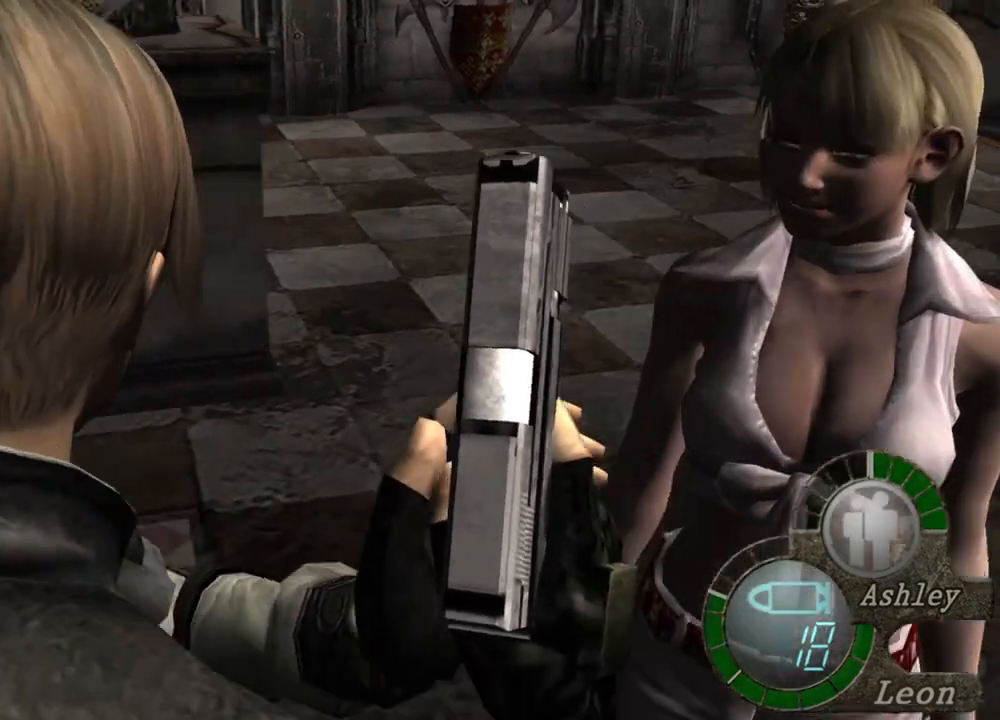
{"keys": [], "mouse": [], "events": [[100, "a", "down"], [234, "a", "up"]]}
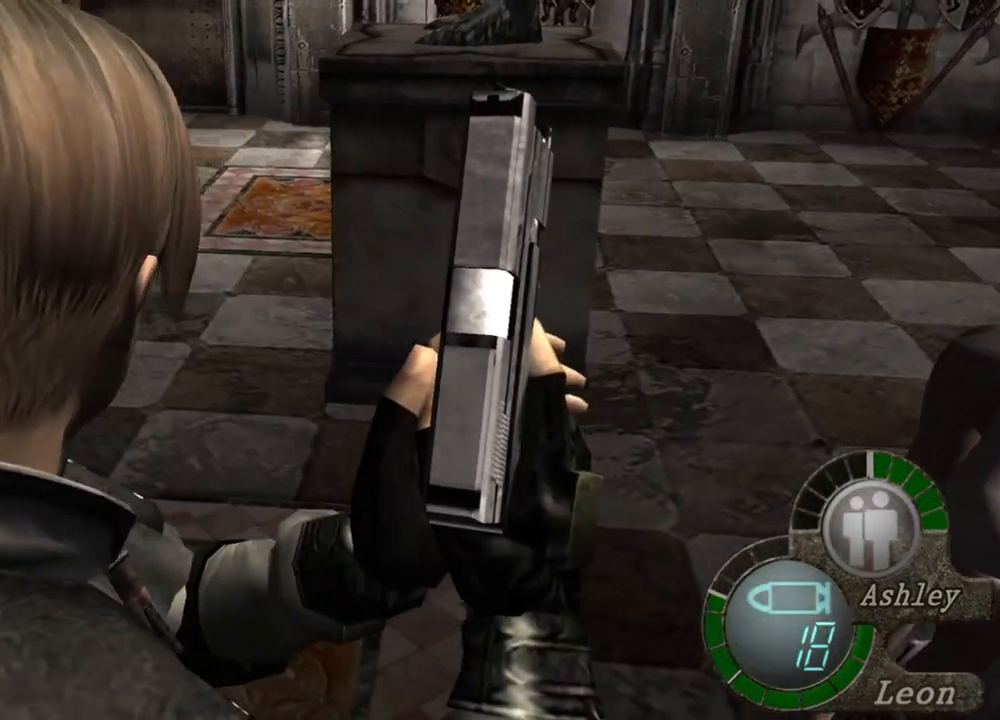
{"keys": [], "mouse": [], "events": []}
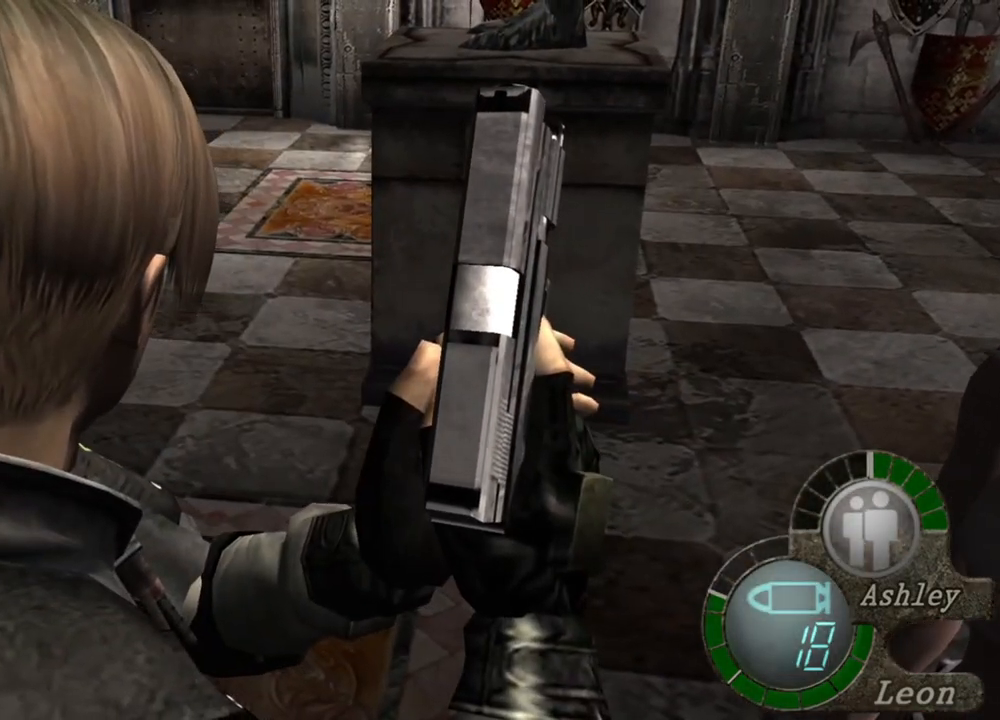
{"keys": [], "mouse": [], "events": []}
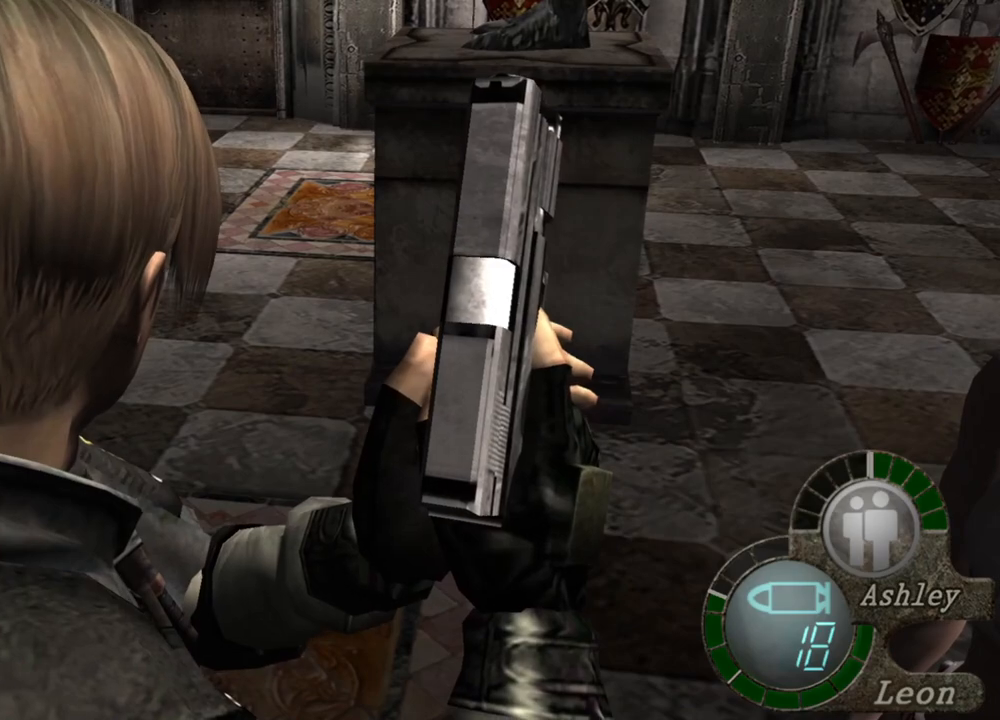
{"keys": [], "mouse": [], "events": []}
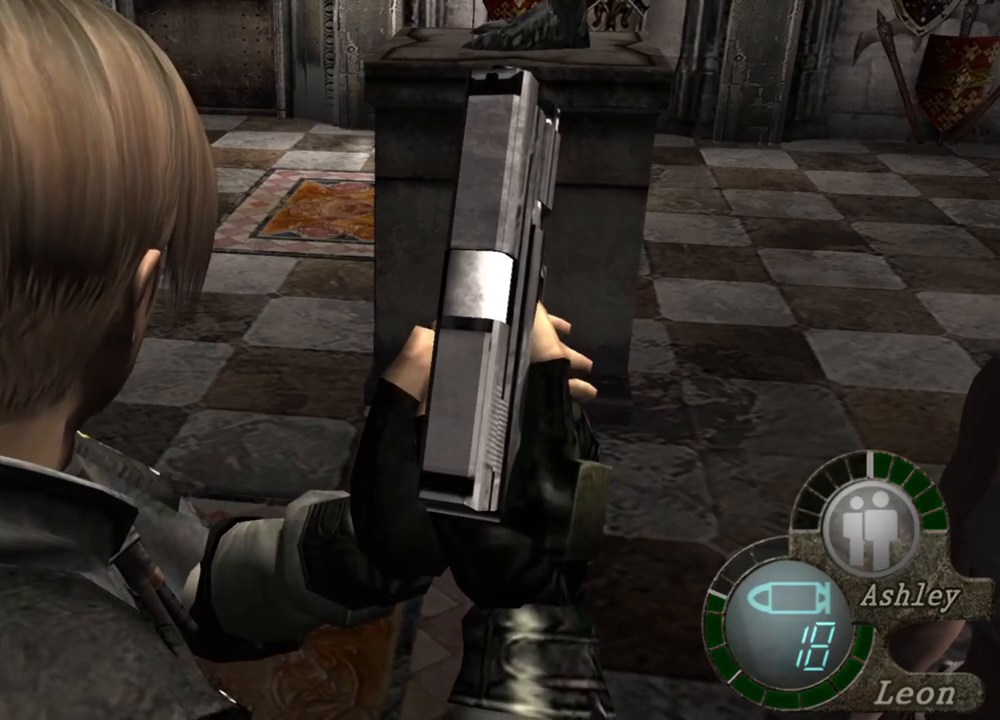
{"keys": [], "mouse": [], "events": []}
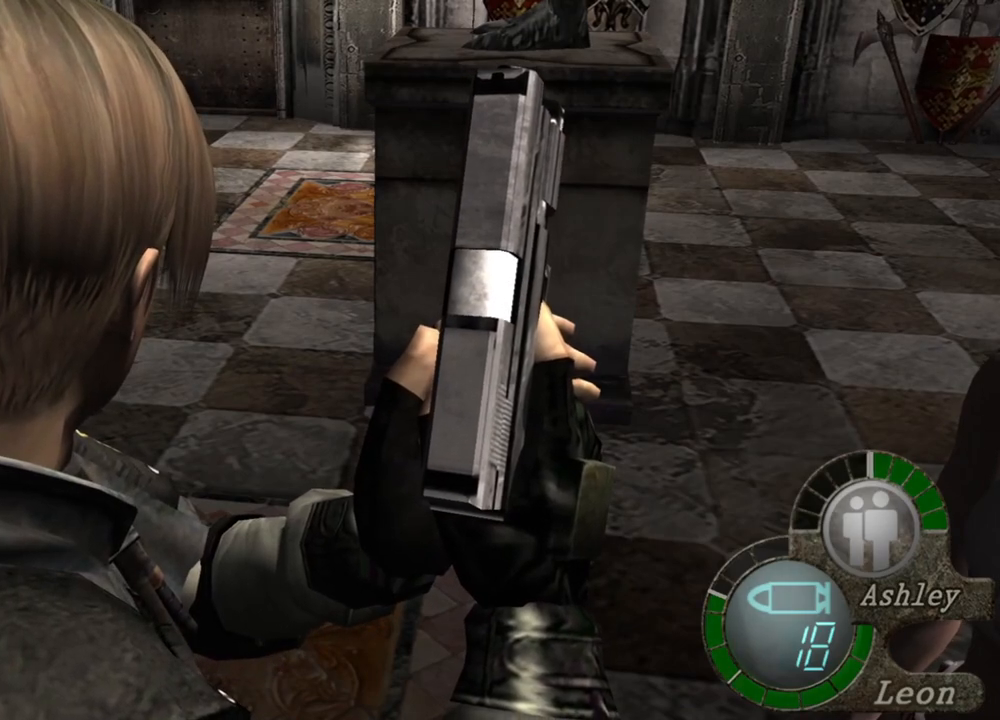
{"keys": [], "mouse": [], "events": []}